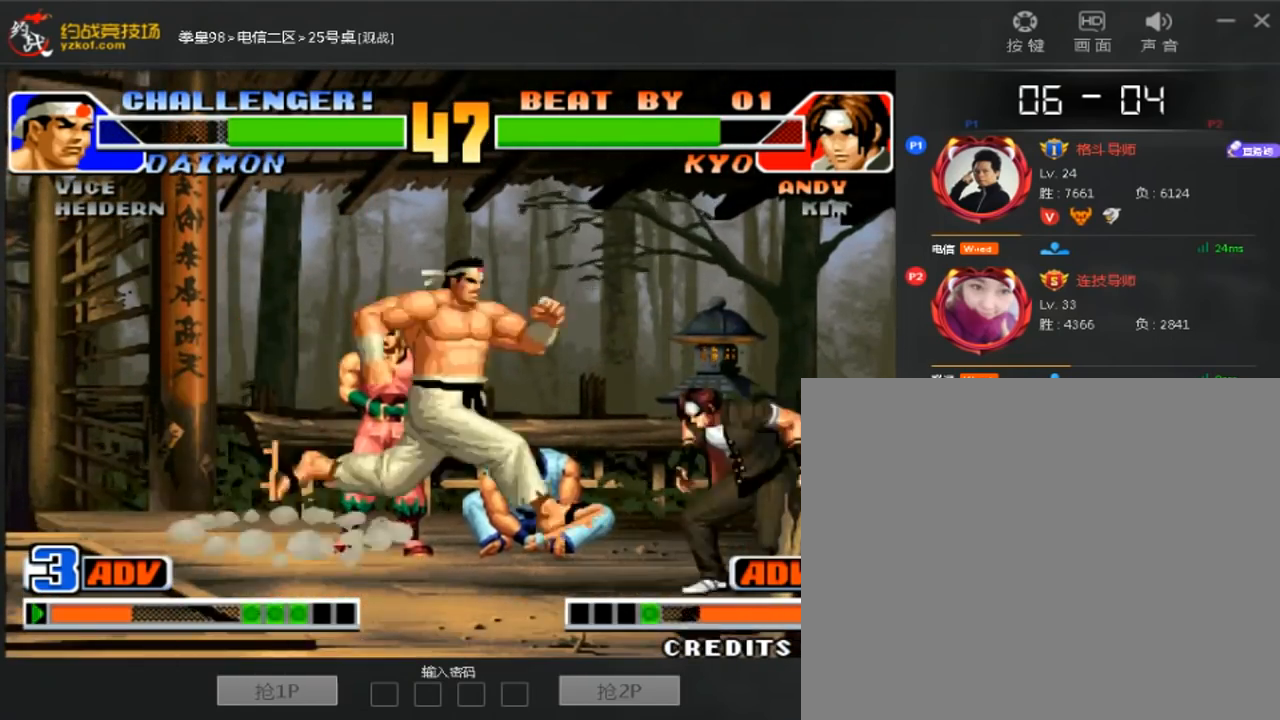
Gameplay with a controller (arcade stick); each line is a JSON object with the inputs held at the frame after it (dt_ms = milliseconds from this image to that frame). "events" lists button and stick changes between this image and that frame as [ms after this image, input, new state], when the widget could be followed in between. Not read: A B D L3 R3.
{"dt_ms": 520, "buttons": [], "left_stick": "right", "events": [[440, "left_stick", "right"]]}
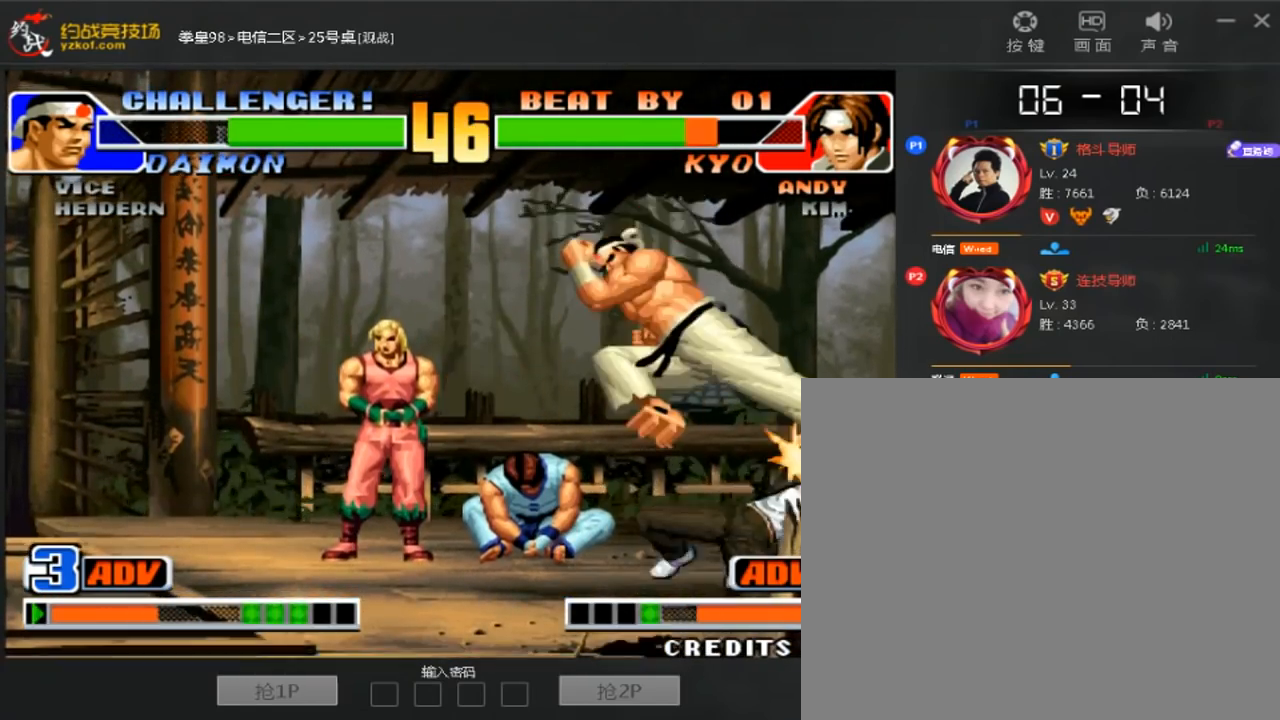
{"dt_ms": 480, "buttons": [], "left_stick": "down-right"}
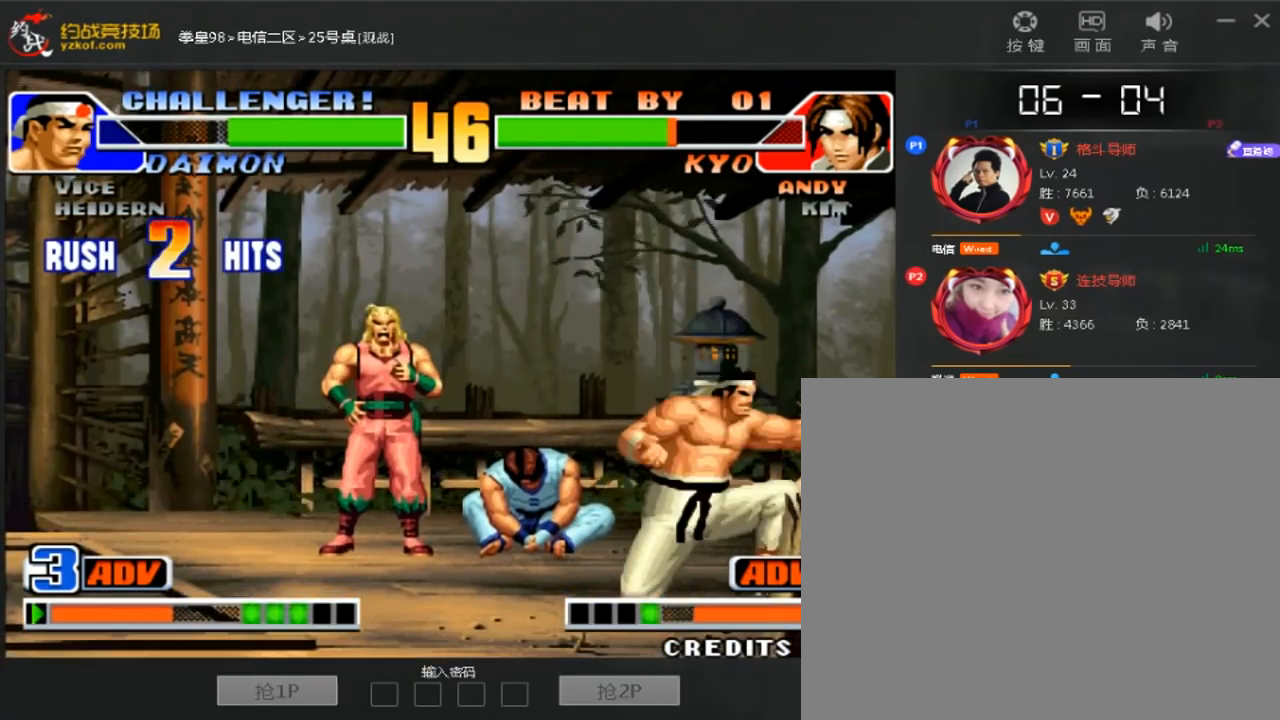
{"dt_ms": 520, "buttons": [], "left_stick": "down-right", "events": []}
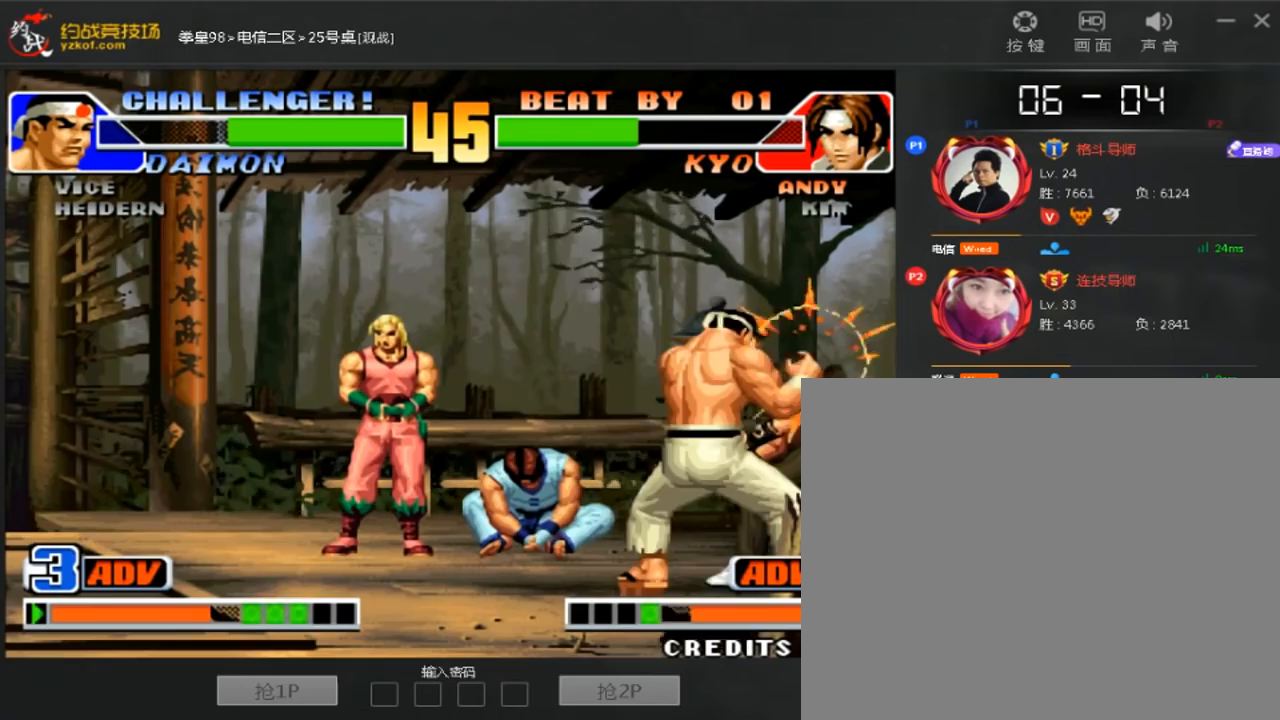
{"dt_ms": 480, "buttons": [], "left_stick": "center", "events": [[80, "left_stick", "center"]]}
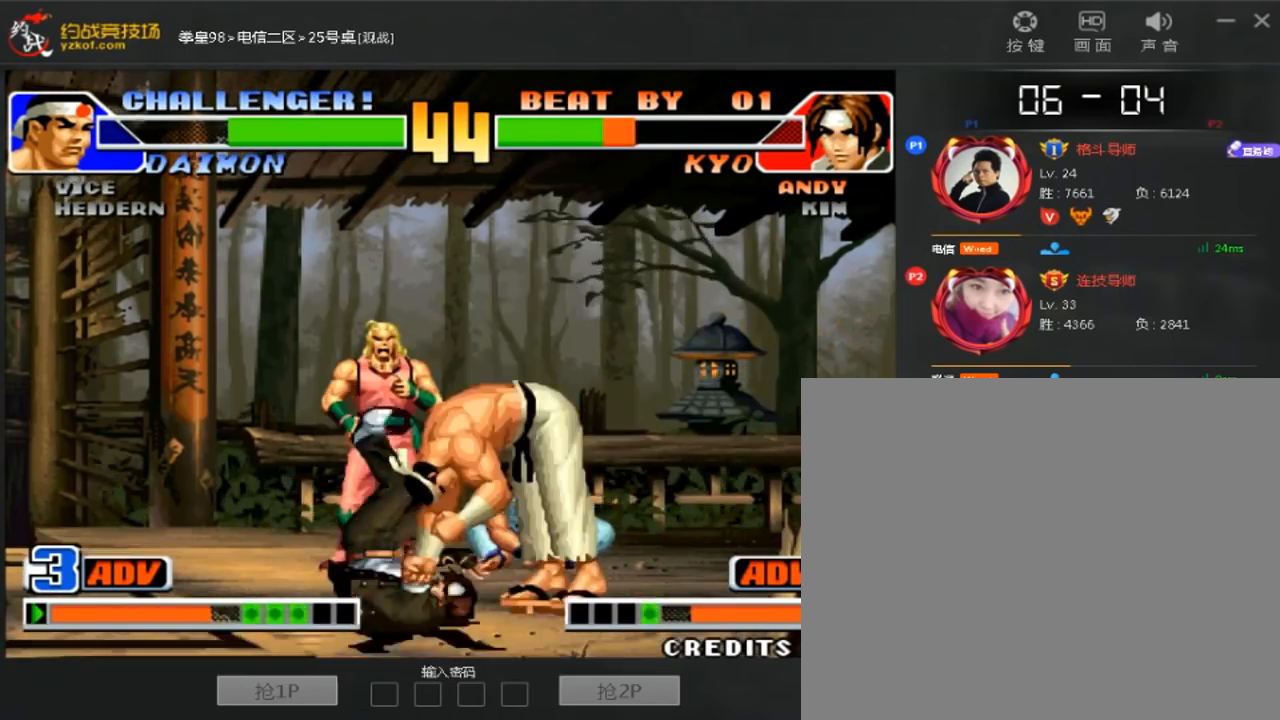
{"dt_ms": 520, "buttons": [], "left_stick": "center", "events": []}
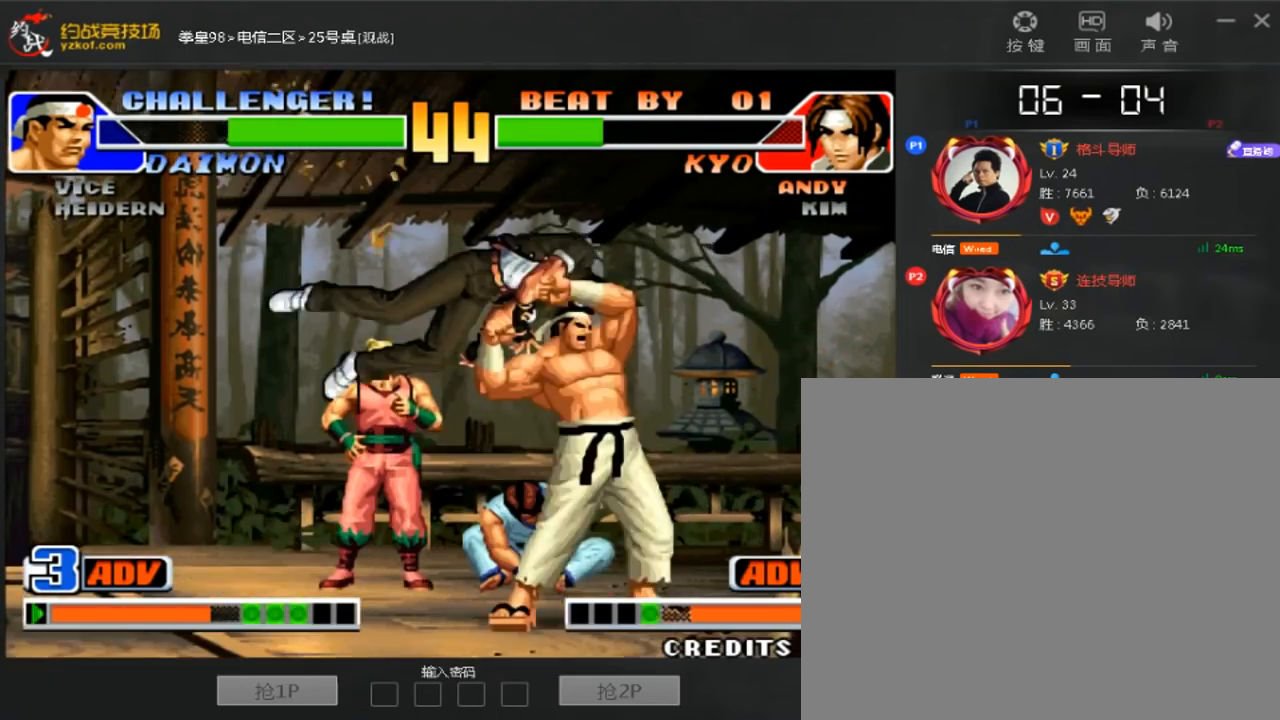
{"dt_ms": 480, "buttons": [], "left_stick": "center", "events": []}
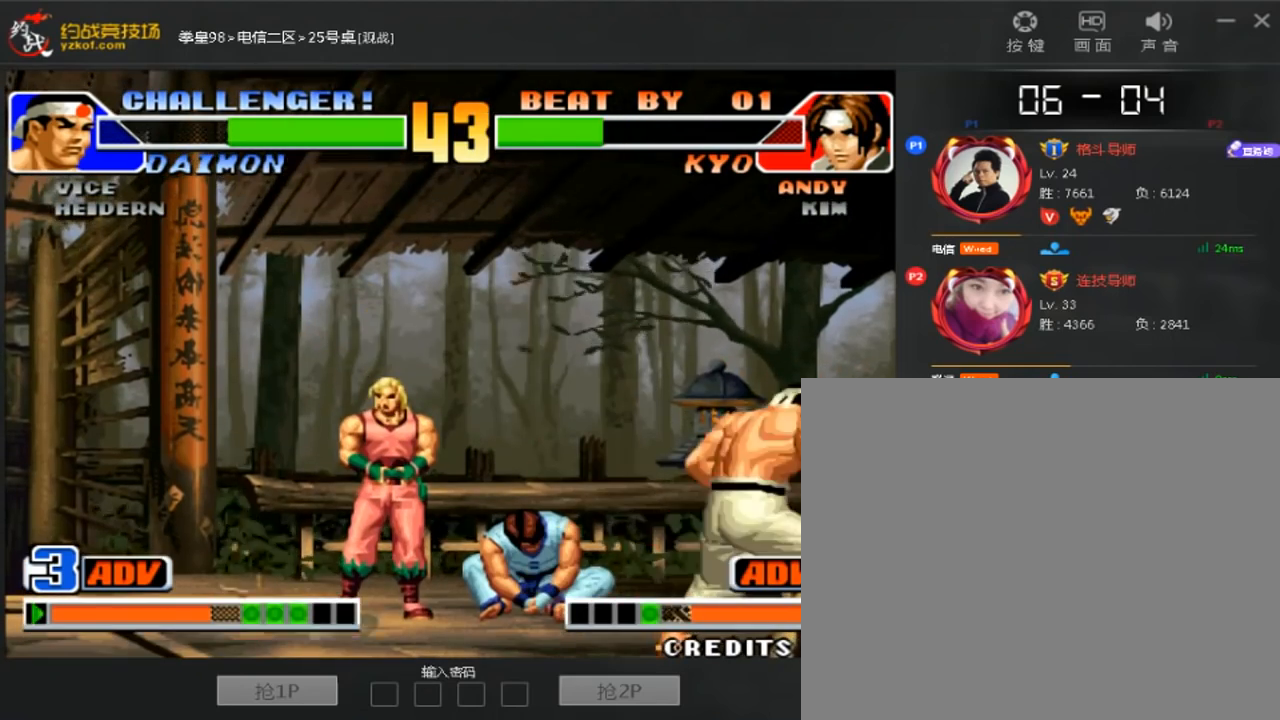
{"dt_ms": 520, "buttons": [], "left_stick": "down-left", "events": [[400, "left_stick", "down-right"], [480, "left_stick", "down-left"]]}
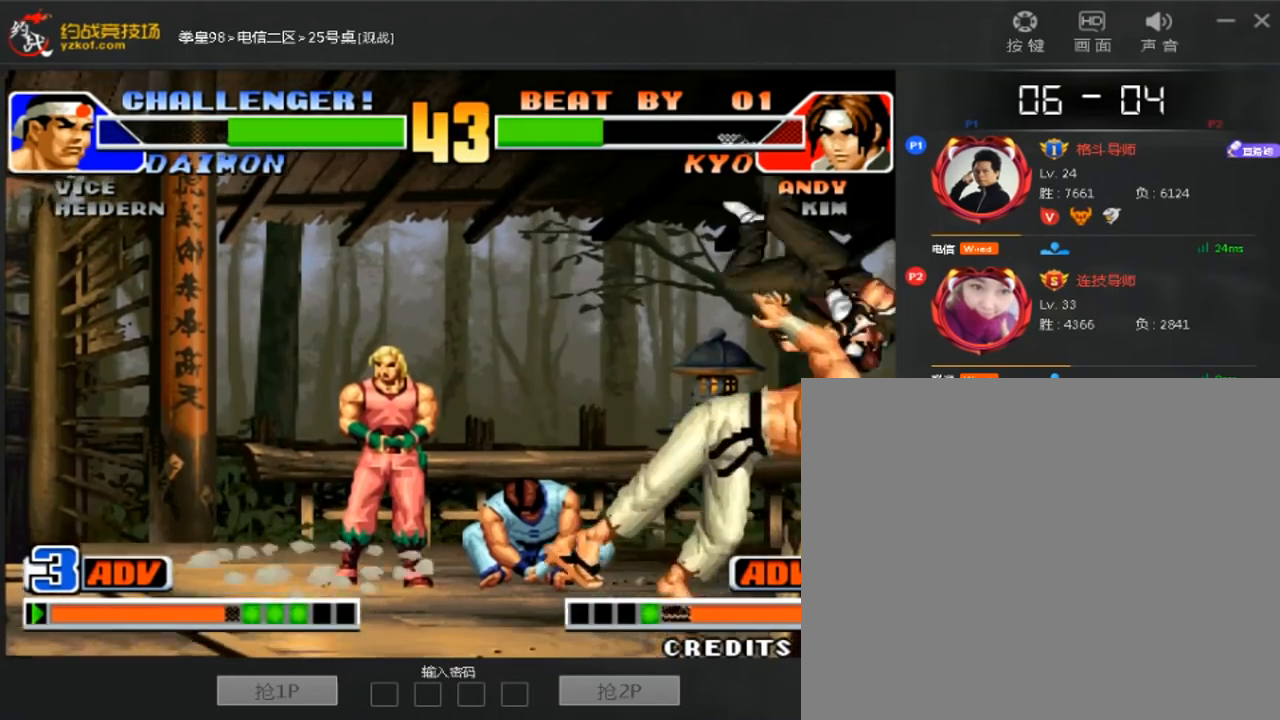
{"dt_ms": 480, "buttons": [], "left_stick": "down-left", "events": [[80, "left_stick", "up"], [160, "left_stick", "down-right"], [280, "left_stick", "left"], [400, "left_stick", "right"], [480, "left_stick", "down-left"]]}
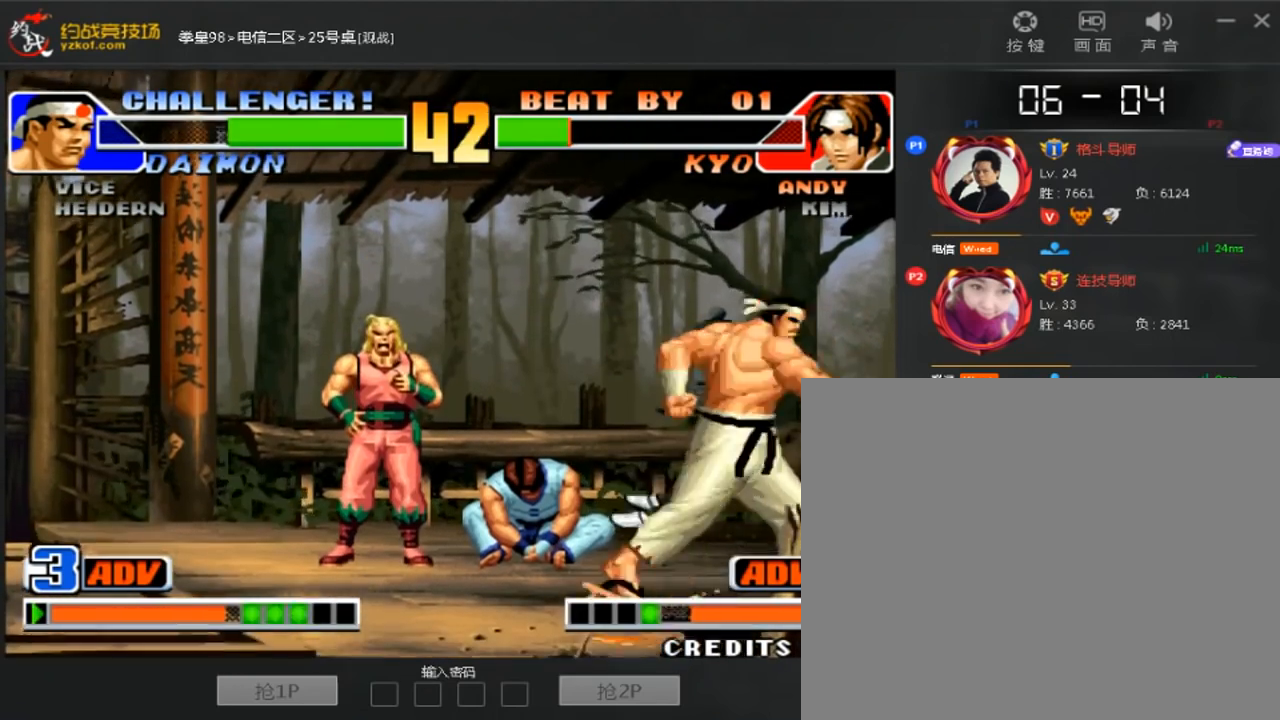
{"dt_ms": 520, "buttons": [], "left_stick": "center", "events": [[160, "left_stick", "center"]]}
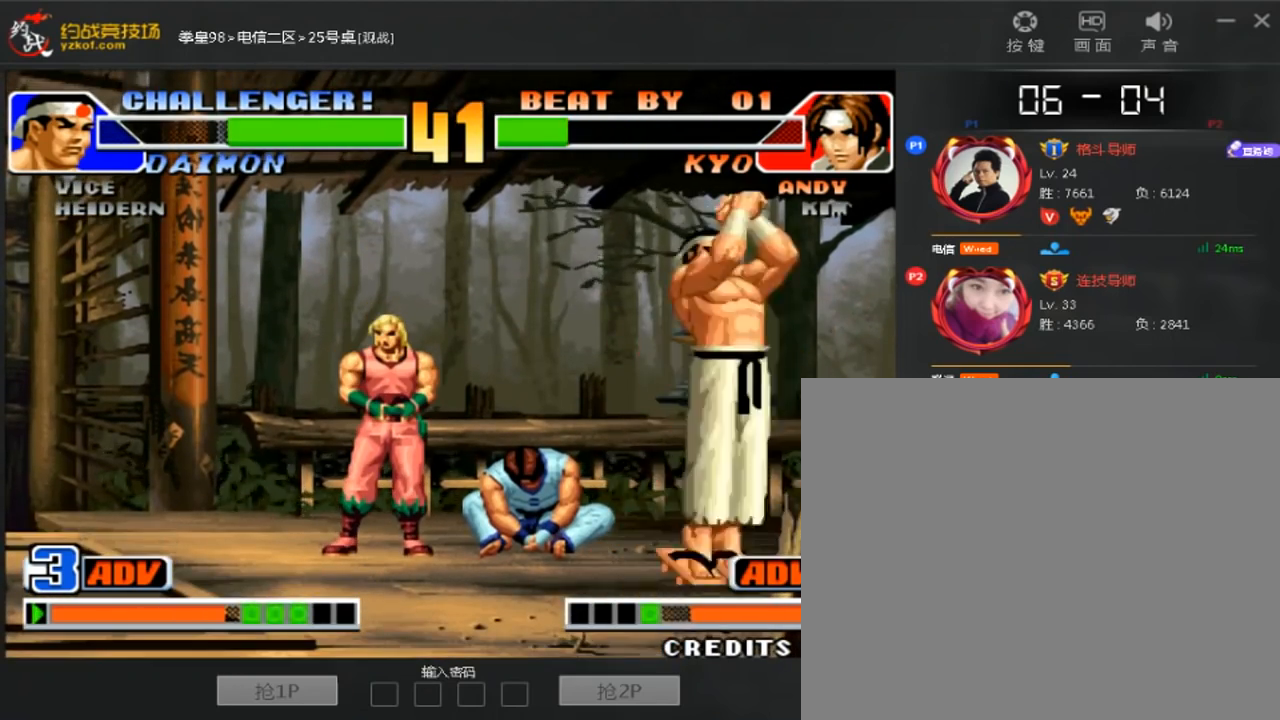
{"dt_ms": 480, "buttons": [], "left_stick": "right", "events": [[80, "left_stick", "down-right"], [280, "left_stick", "right"]]}
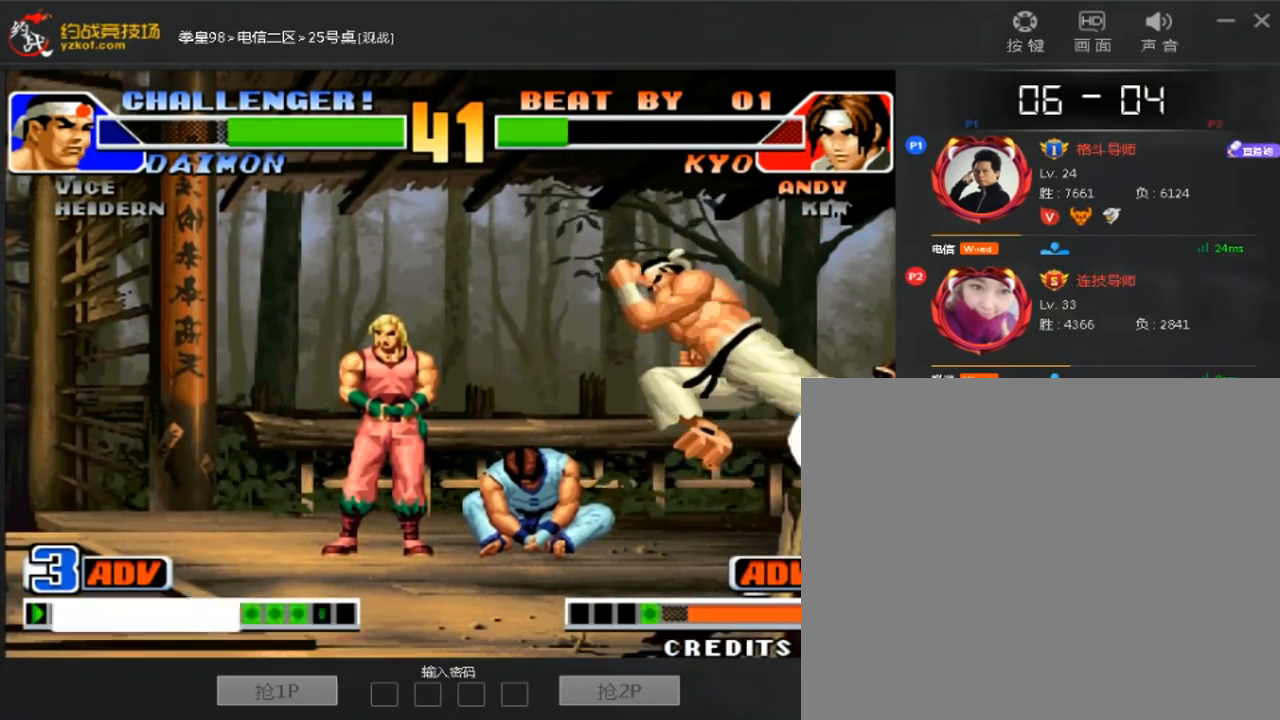
{"dt_ms": 520, "buttons": [], "left_stick": "left", "events": [[40, "left_stick", "left"]]}
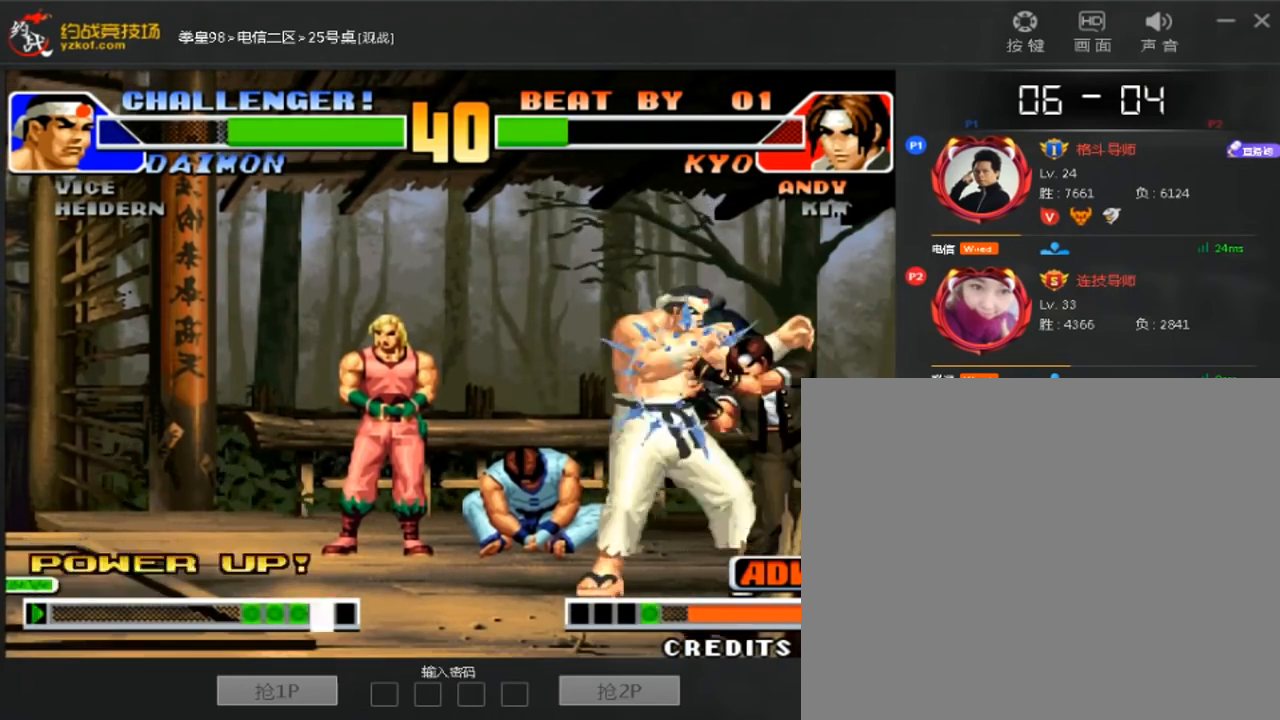
{"dt_ms": 480, "buttons": [], "left_stick": "center", "events": [[160, "left_stick", "down"], [280, "left_stick", "center"]]}
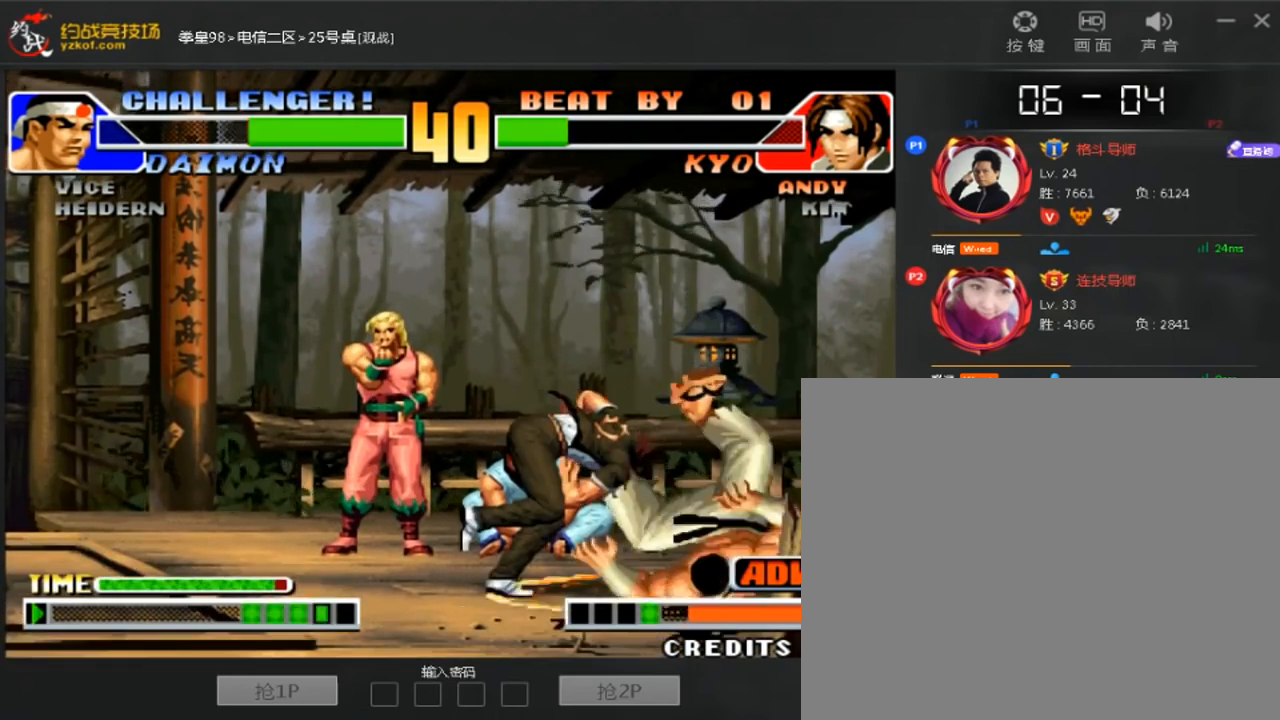
{"dt_ms": 520, "buttons": [], "left_stick": "center", "events": []}
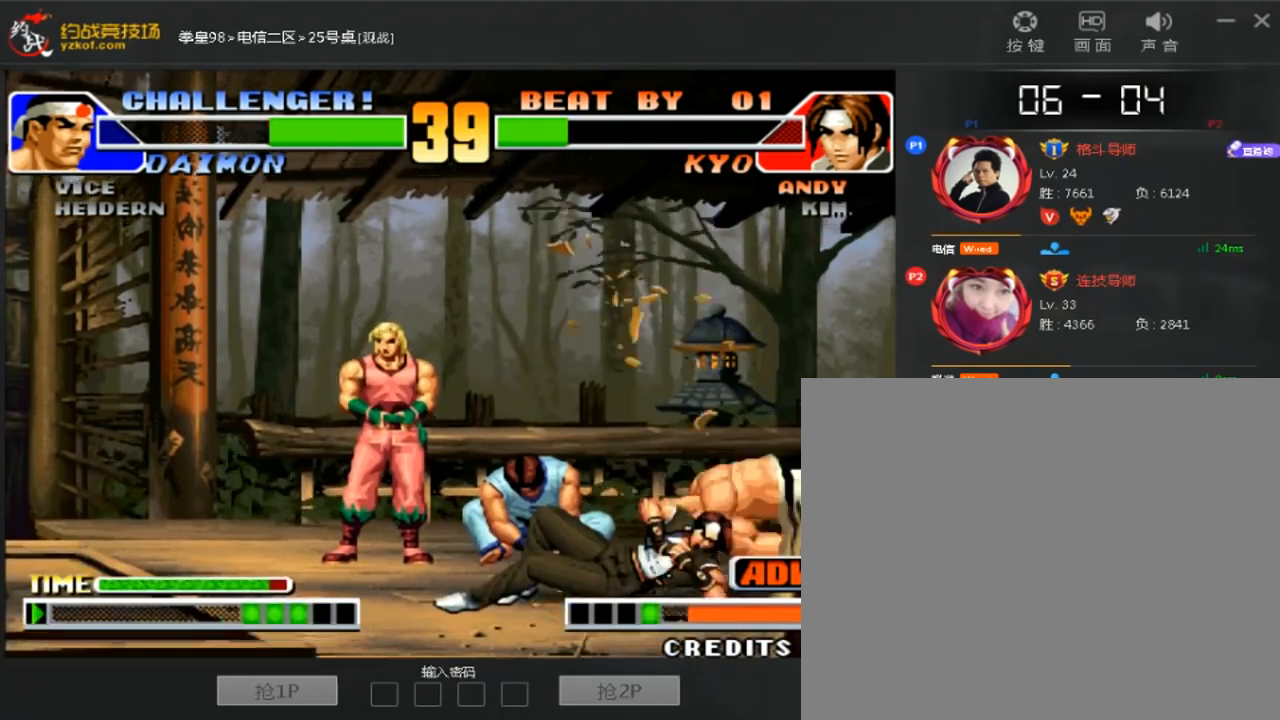
{"dt_ms": 480, "buttons": [], "left_stick": "right", "events": [[360, "left_stick", "right"]]}
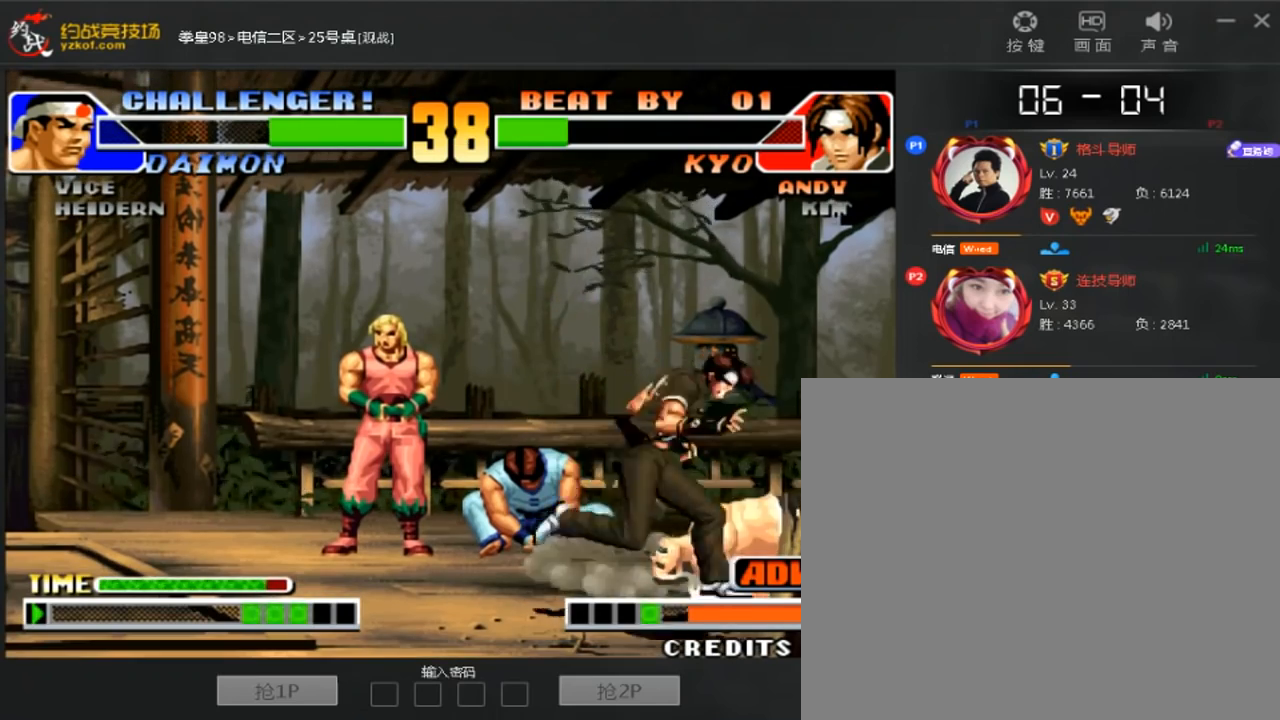
{"dt_ms": 520, "buttons": [], "left_stick": "down-left", "events": [[120, "left_stick", "center"], [360, "left_stick", "left"], [520, "left_stick", "down-left"]]}
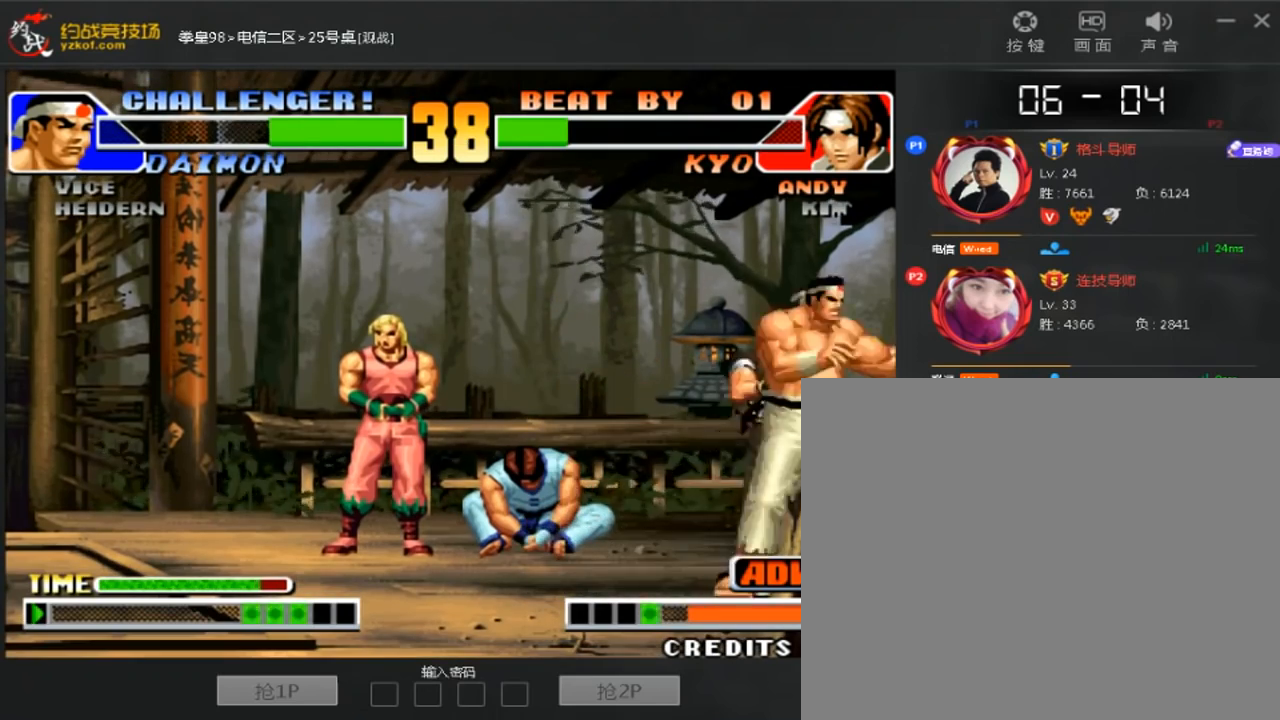
{"dt_ms": 480, "buttons": [], "left_stick": "center", "events": [[40, "C", "down"], [200, "C", "up"], [200, "left_stick", "center"]]}
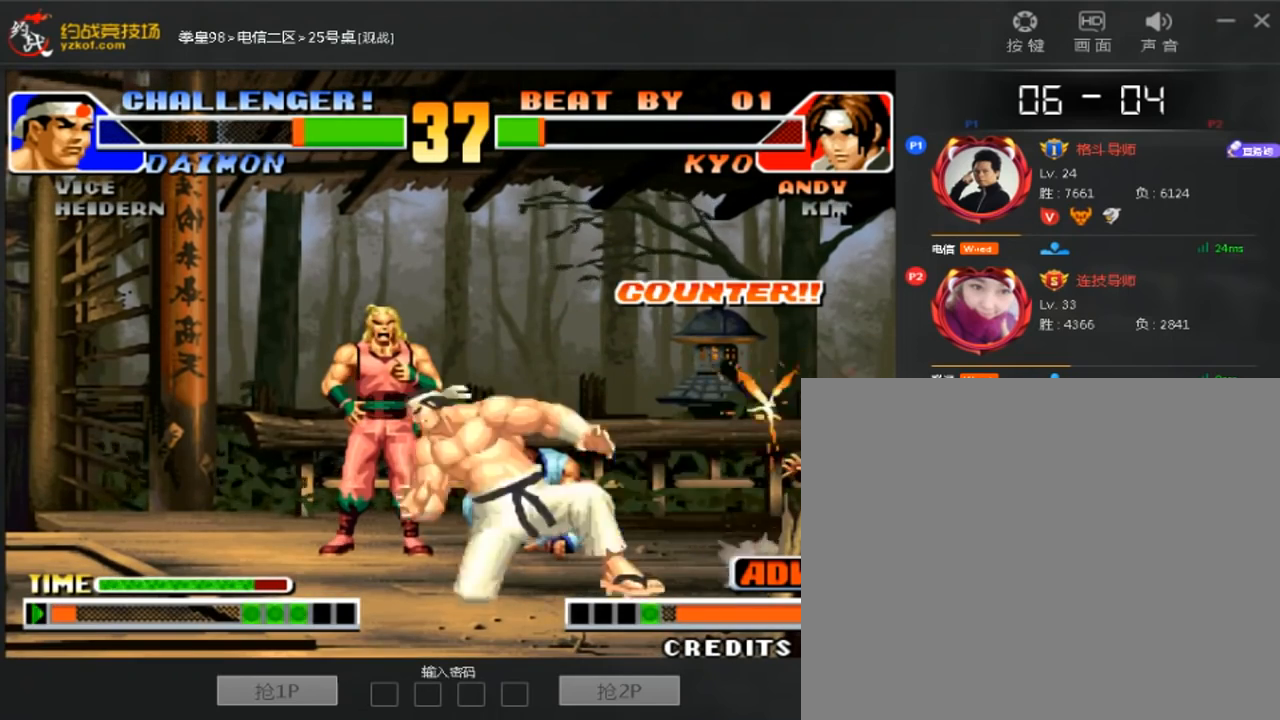
{"dt_ms": 520, "buttons": [], "left_stick": "right", "events": [[200, "left_stick", "down"], [320, "left_stick", "right"]]}
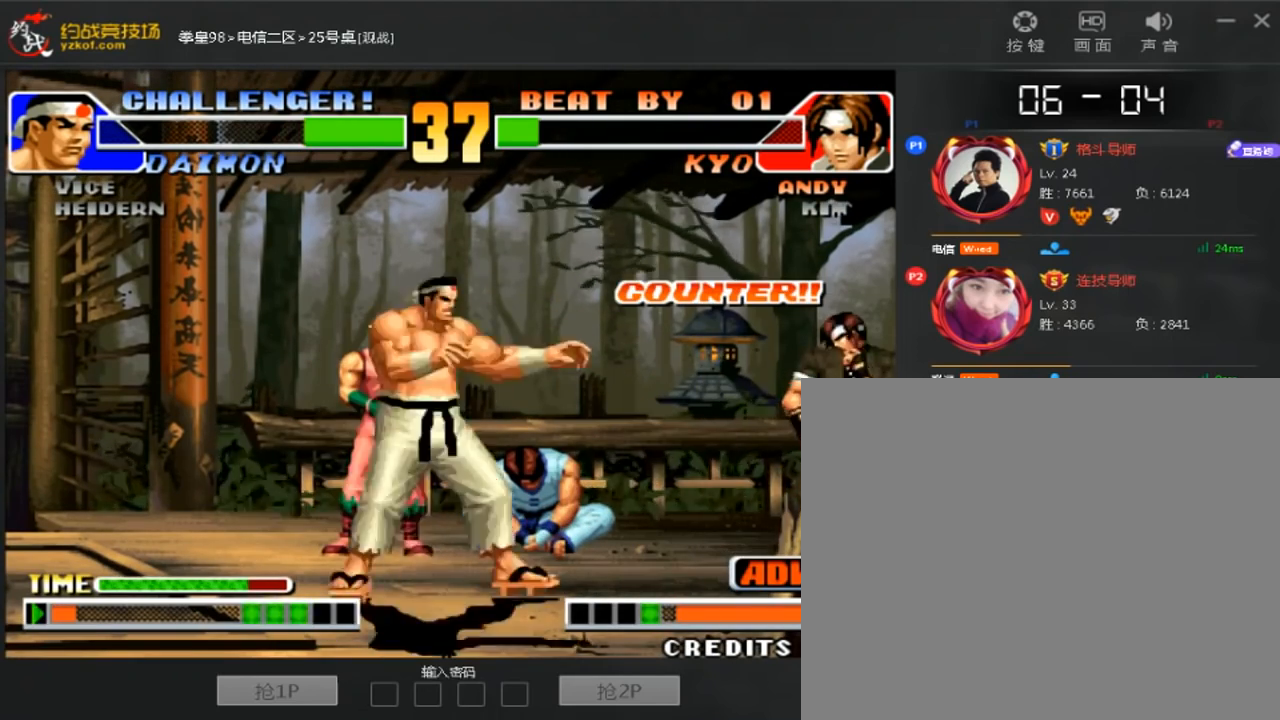
{"dt_ms": 480, "buttons": [], "left_stick": "down-right", "events": [[40, "left_stick", "down-right"]]}
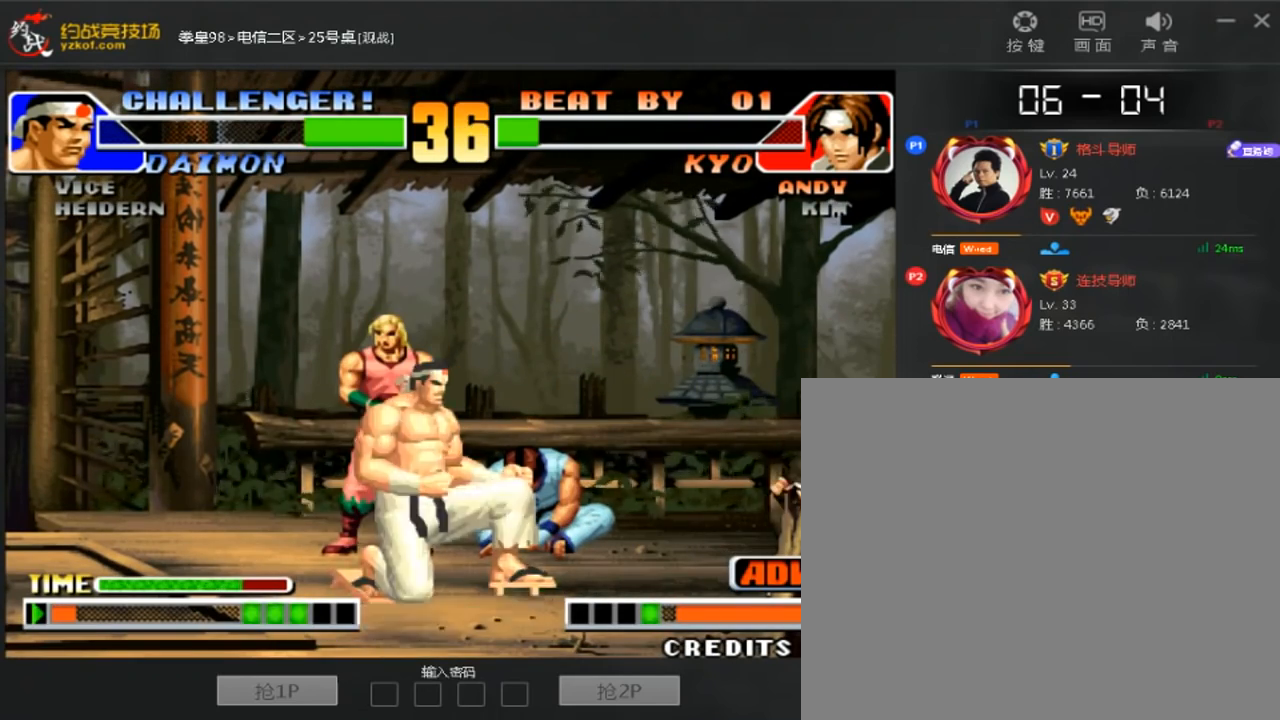
{"dt_ms": 520, "buttons": [], "left_stick": "center", "events": [[240, "left_stick", "up"], [440, "left_stick", "center"]]}
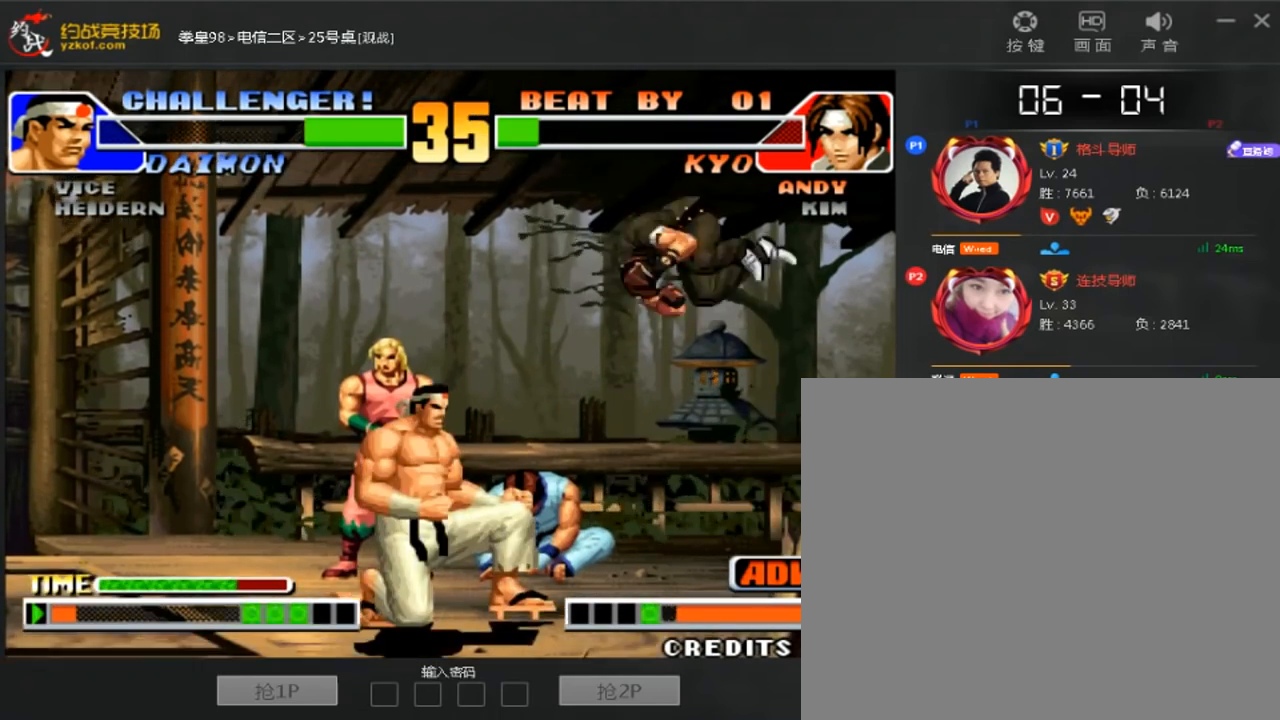
{"dt_ms": 480, "buttons": [], "left_stick": "center", "events": [[40, "left_stick", "down"], [120, "C", "down"], [240, "left_stick", "left"], [320, "C", "up"], [320, "left_stick", "down-right"], [440, "left_stick", "center"]]}
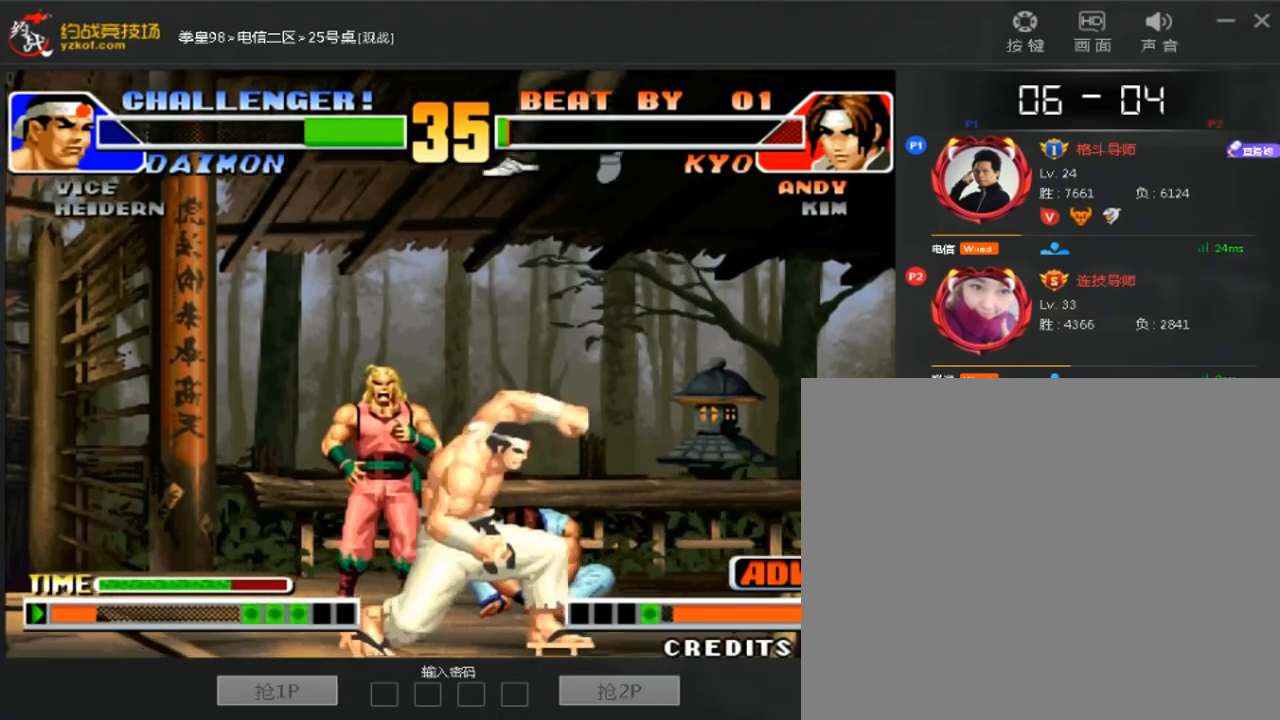
{"dt_ms": 520, "buttons": [], "left_stick": "center", "events": [[320, "left_stick", "right"], [440, "left_stick", "center"]]}
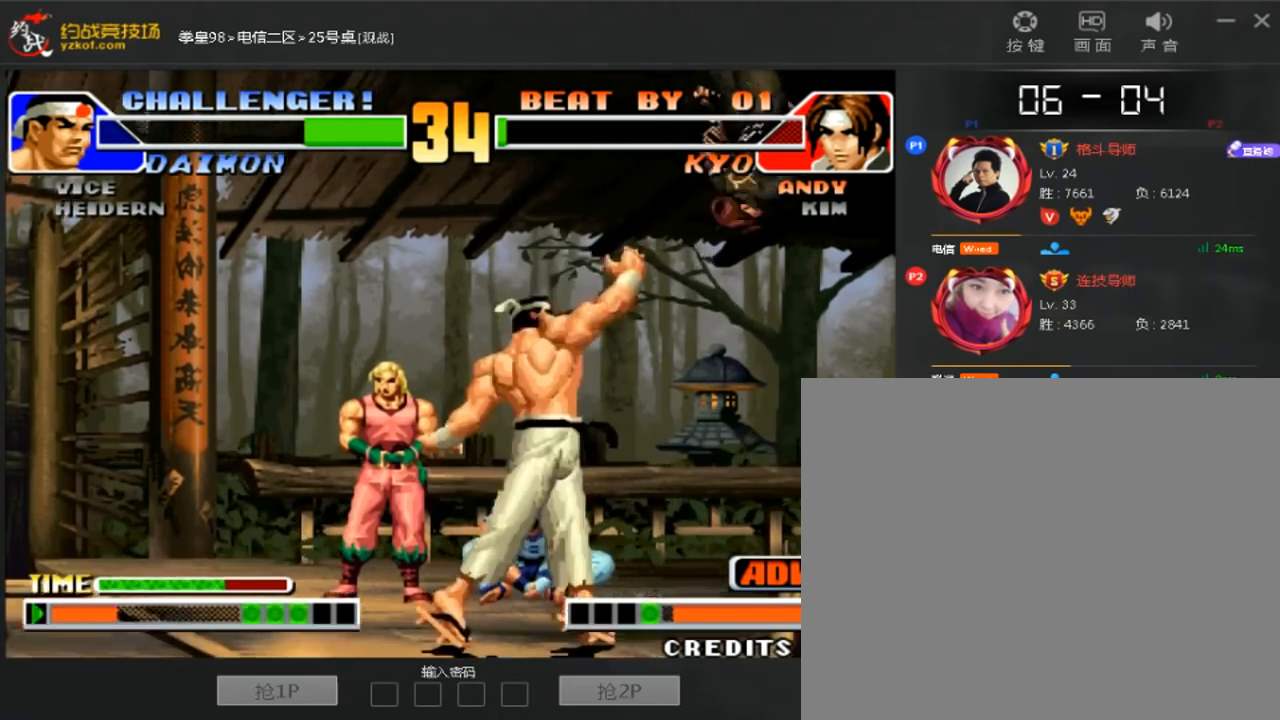
{"dt_ms": 480, "buttons": [], "left_stick": "left", "events": [[440, "left_stick", "left"]]}
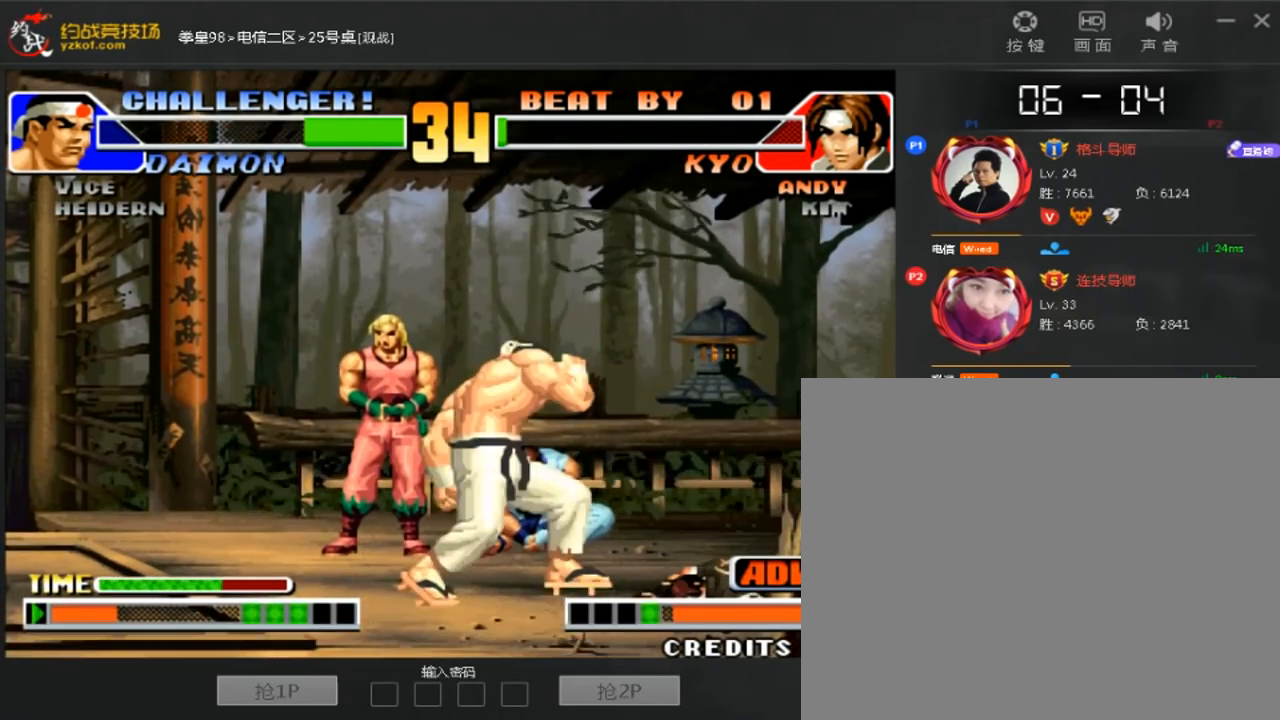
{"dt_ms": 520, "buttons": [], "left_stick": "down-right", "events": [[40, "left_stick", "center"], [320, "left_stick", "down-right"]]}
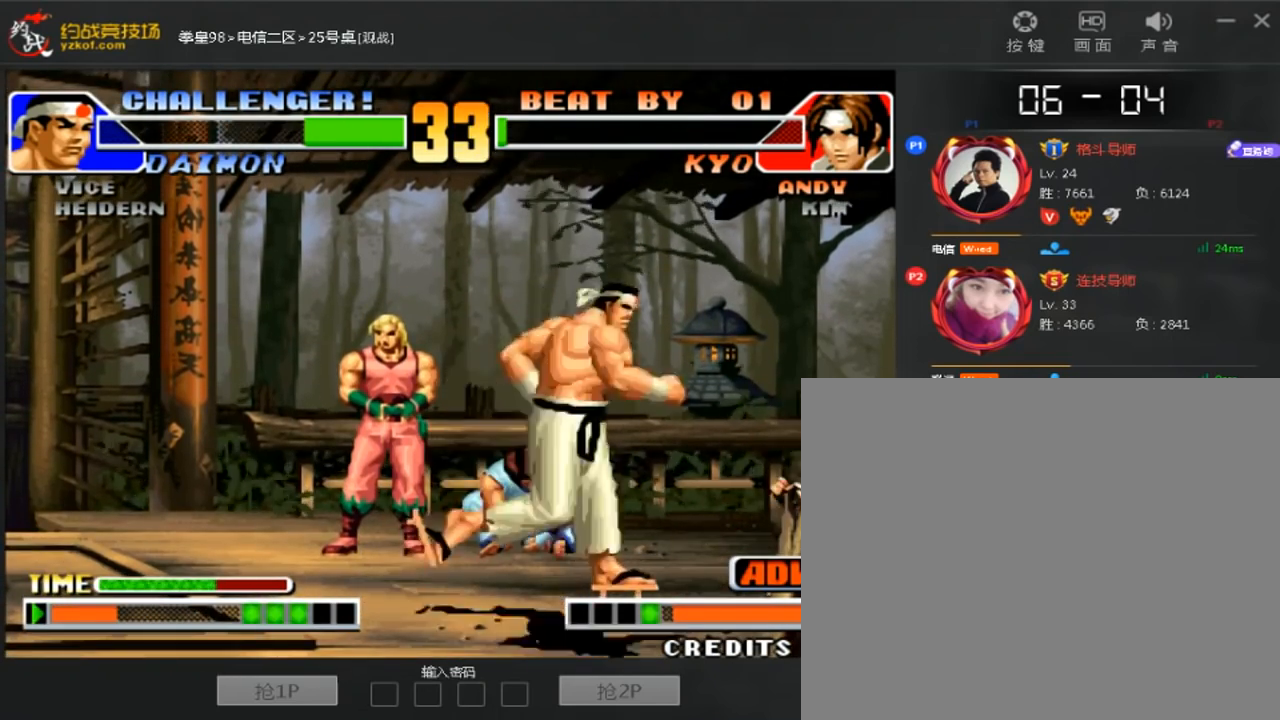
{"dt_ms": 480, "buttons": [], "left_stick": "right", "events": [[400, "left_stick", "right"]]}
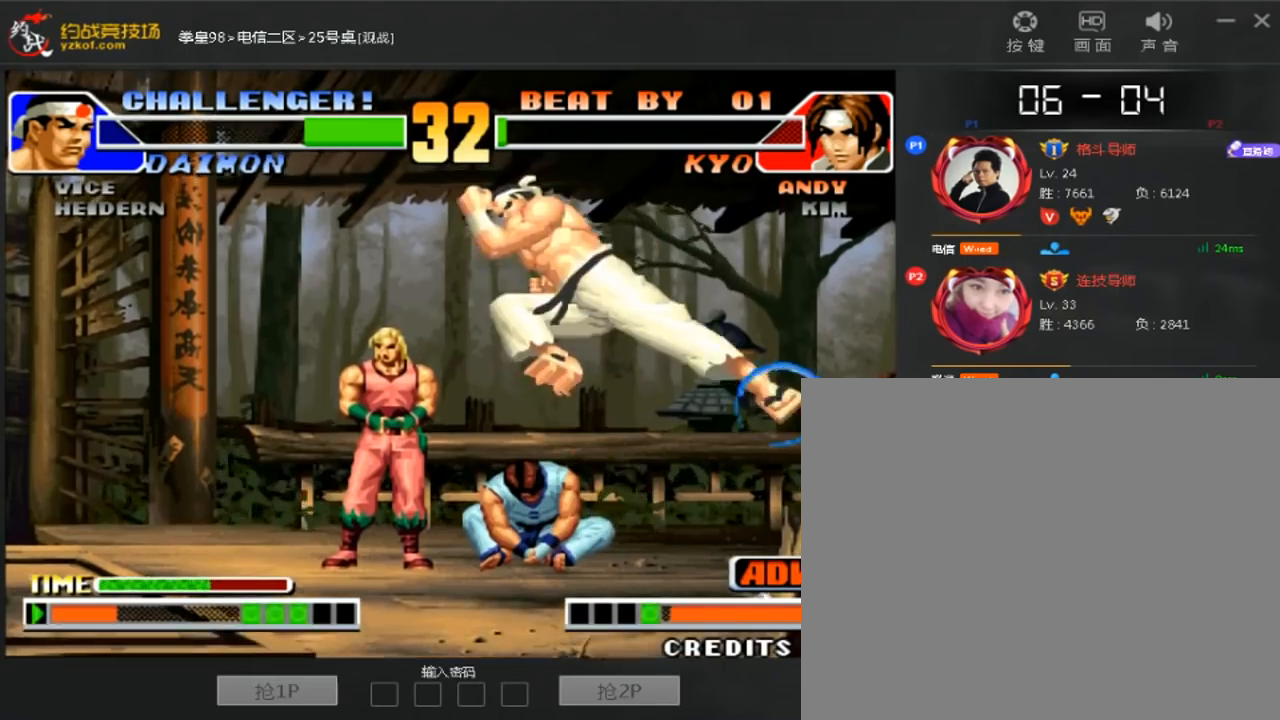
{"dt_ms": 520, "buttons": [], "left_stick": "down-left", "events": [[160, "left_stick", "down-right"], [360, "left_stick", "center"], [520, "left_stick", "down-left"]]}
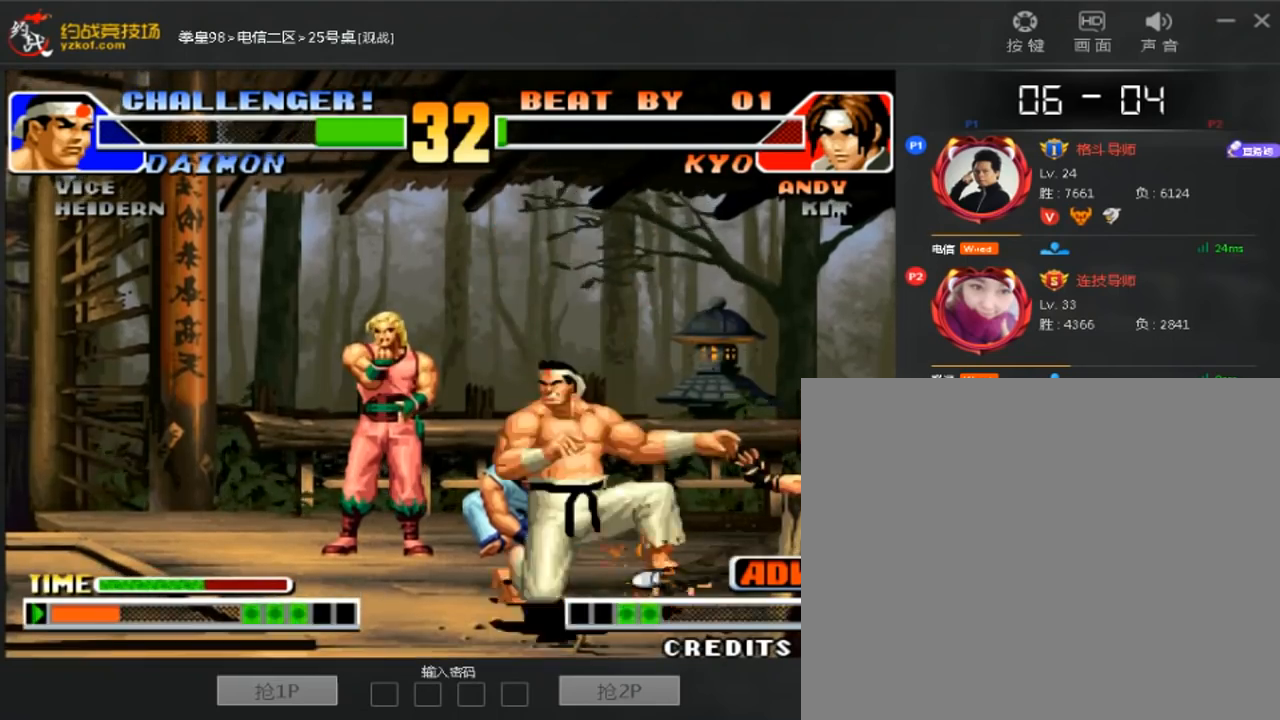
{"dt_ms": 480, "buttons": ["C"], "left_stick": "down-right"}
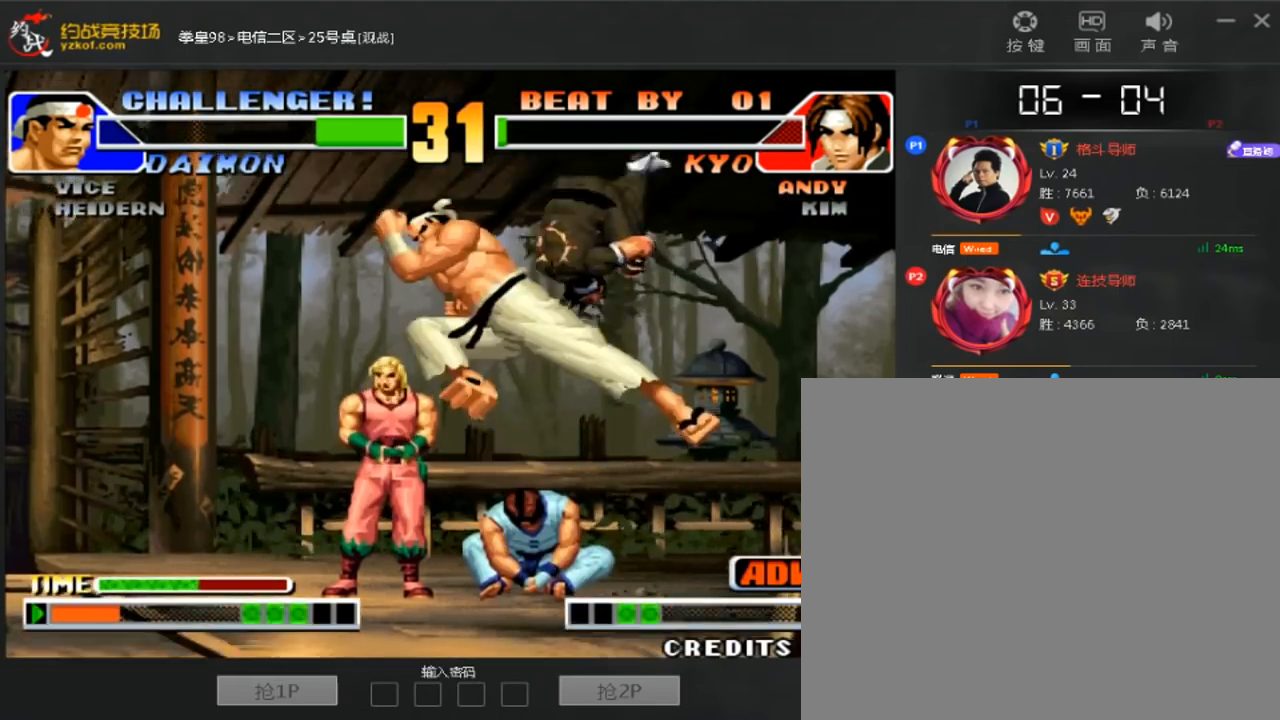
{"dt_ms": 520, "buttons": [], "left_stick": "center", "events": [[40, "left_stick", "down"], [80, "left_stick", "left"], [160, "C", "up"], [200, "left_stick", "down-right"], [360, "left_stick", "center"]]}
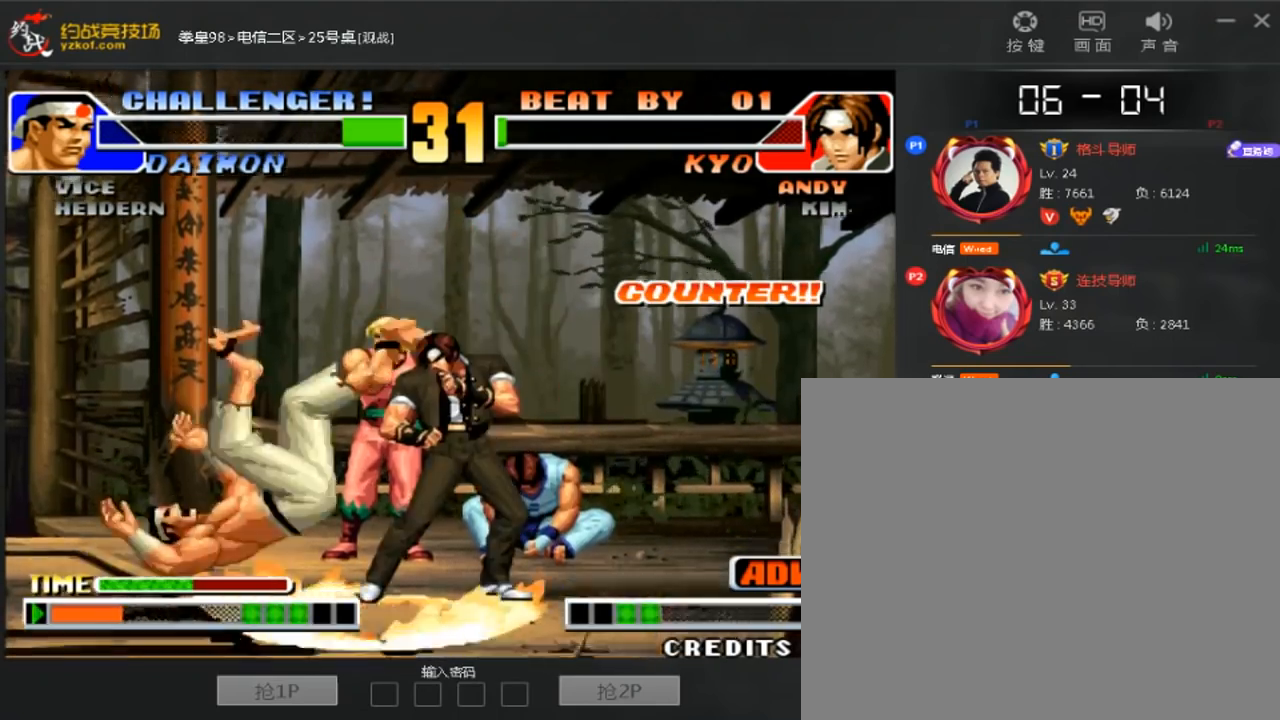
{"dt_ms": 1000, "buttons": [], "left_stick": "down-left"}
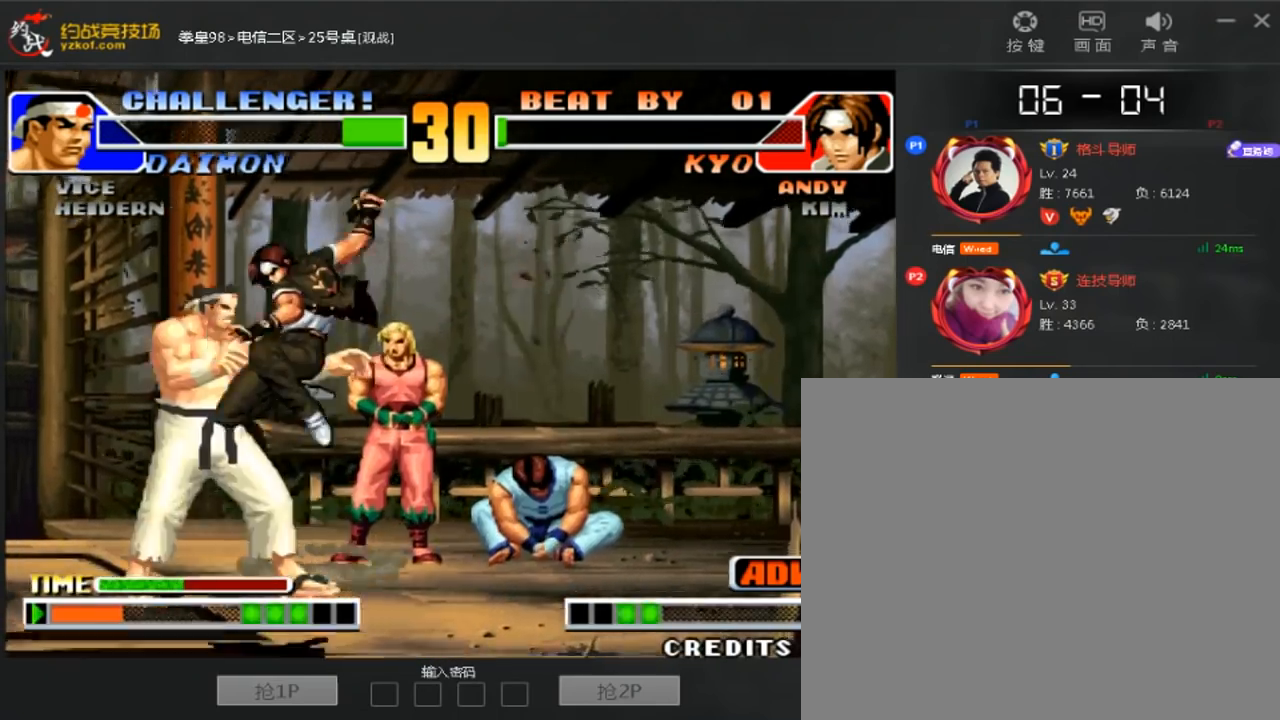
{"dt_ms": 480, "buttons": [], "left_stick": "up", "events": [[80, "left_stick", "right"], [240, "C", "down"], [320, "C", "up"], [360, "left_stick", "down-left"], [480, "left_stick", "up"]]}
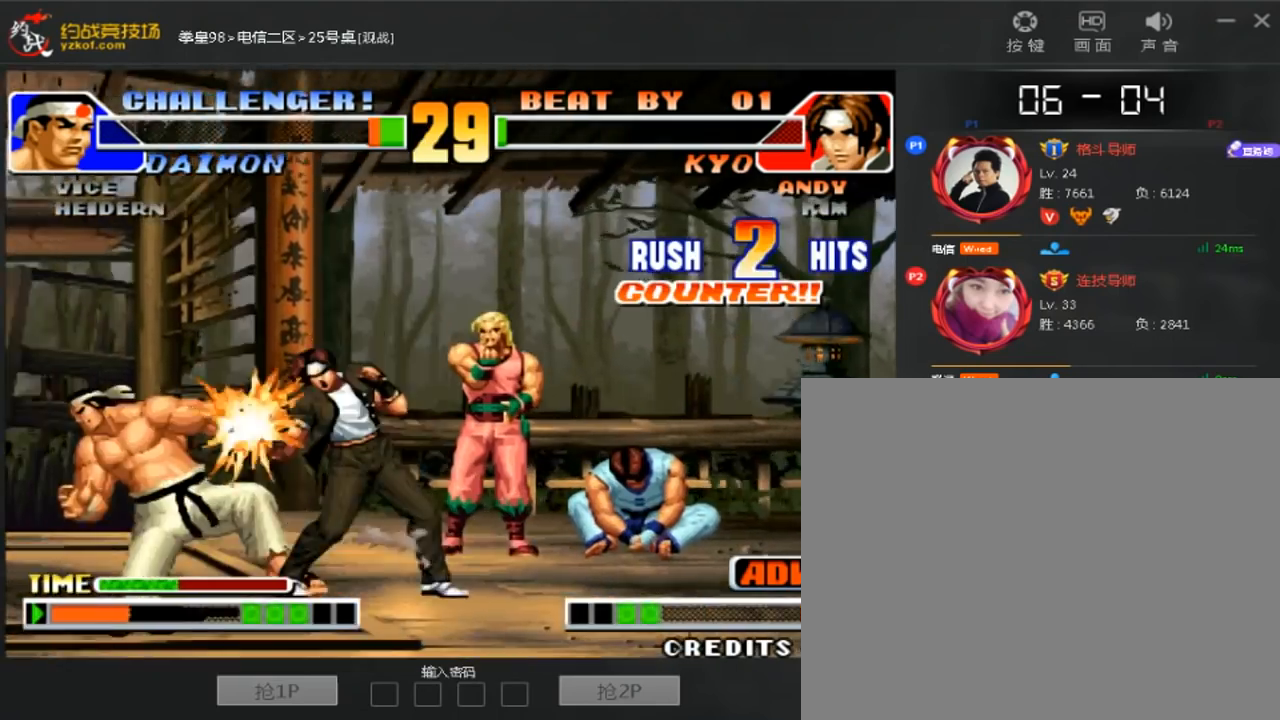
{"dt_ms": 520, "buttons": [], "left_stick": "center", "events": [[200, "left_stick", "center"]]}